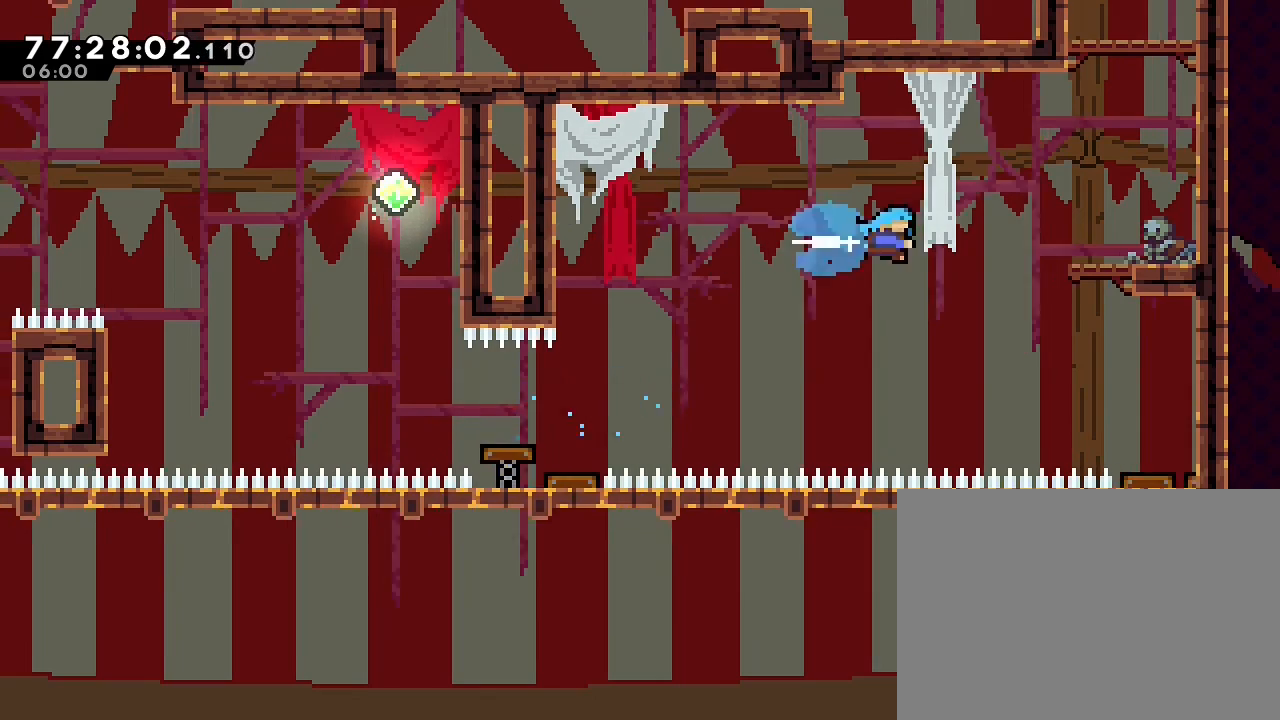
Gameplay with a controller (Nintendo layout); each line is a JSON object with the inputs held at the frame after it (dt_ms = milliseconds from this image to that frame). "events" lists button and stick changes between this image and that frame as [ms after this image, input, new state], when the widget could be followed in between. Not read: DPAD_LEFT DPAD_RIGHT L3 R3.
{"dt_ms": 500, "buttons": ["R1"], "left_stick": "up-right", "right_stick": "center", "events": [[200, "R1", "down"], [467, "left_stick", "up-right"], [500, "B", "up"]]}
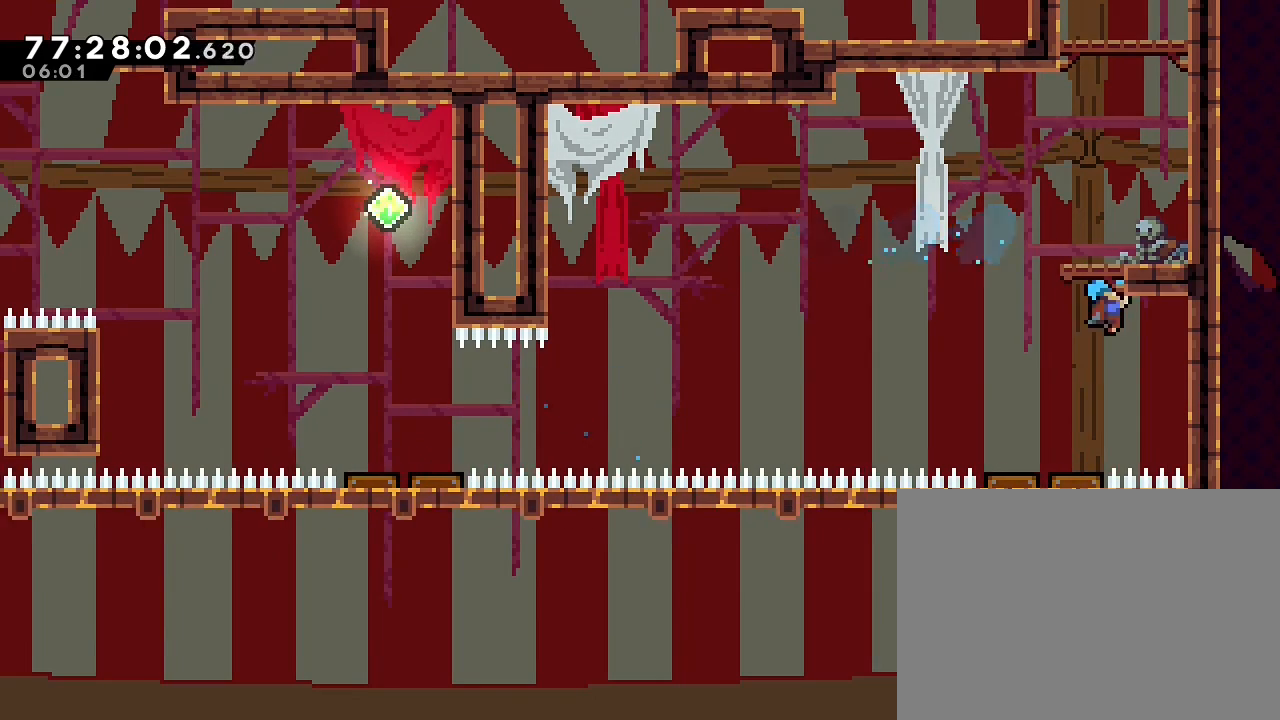
{"dt_ms": 500, "buttons": [], "left_stick": "up", "right_stick": "center", "events": [[67, "left_stick", "up"], [400, "R1", "up"]]}
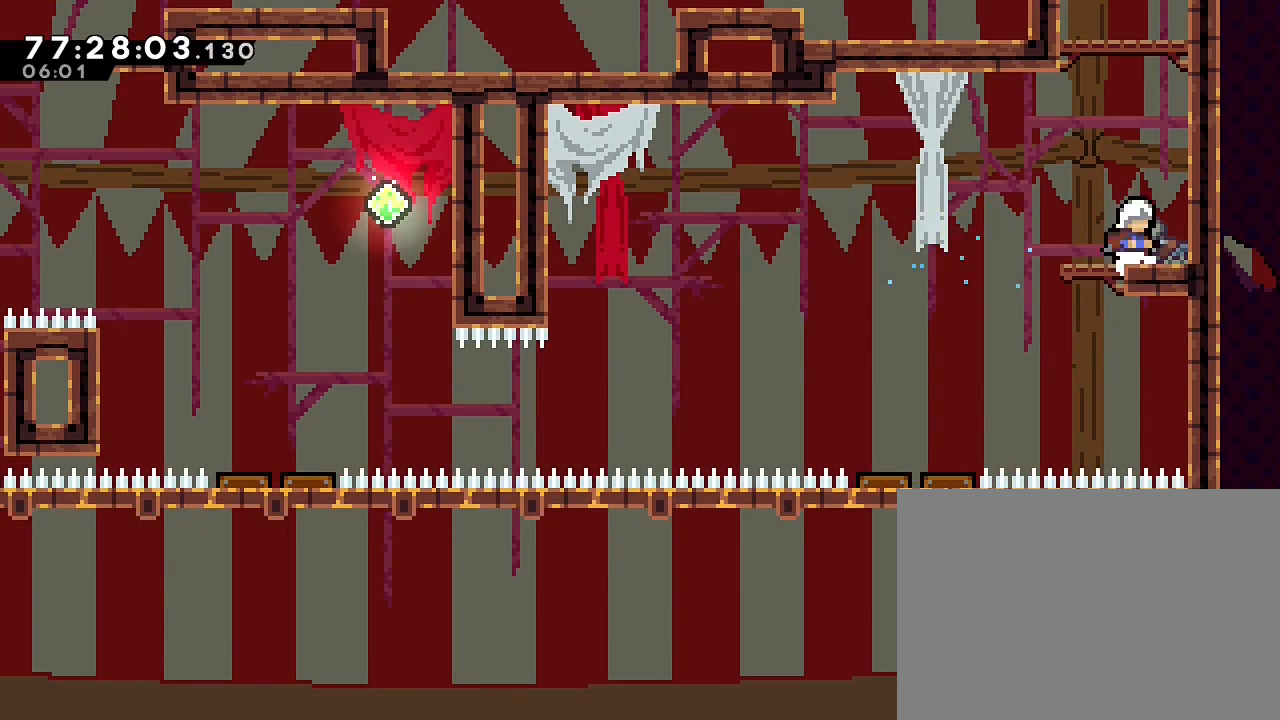
{"dt_ms": 500, "buttons": ["B"], "left_stick": "up", "right_stick": "center", "events": [[33, "left_stick", "center"], [100, "A", "down"], [200, "left_stick", "up"], [267, "A", "up"], [333, "B", "down"]]}
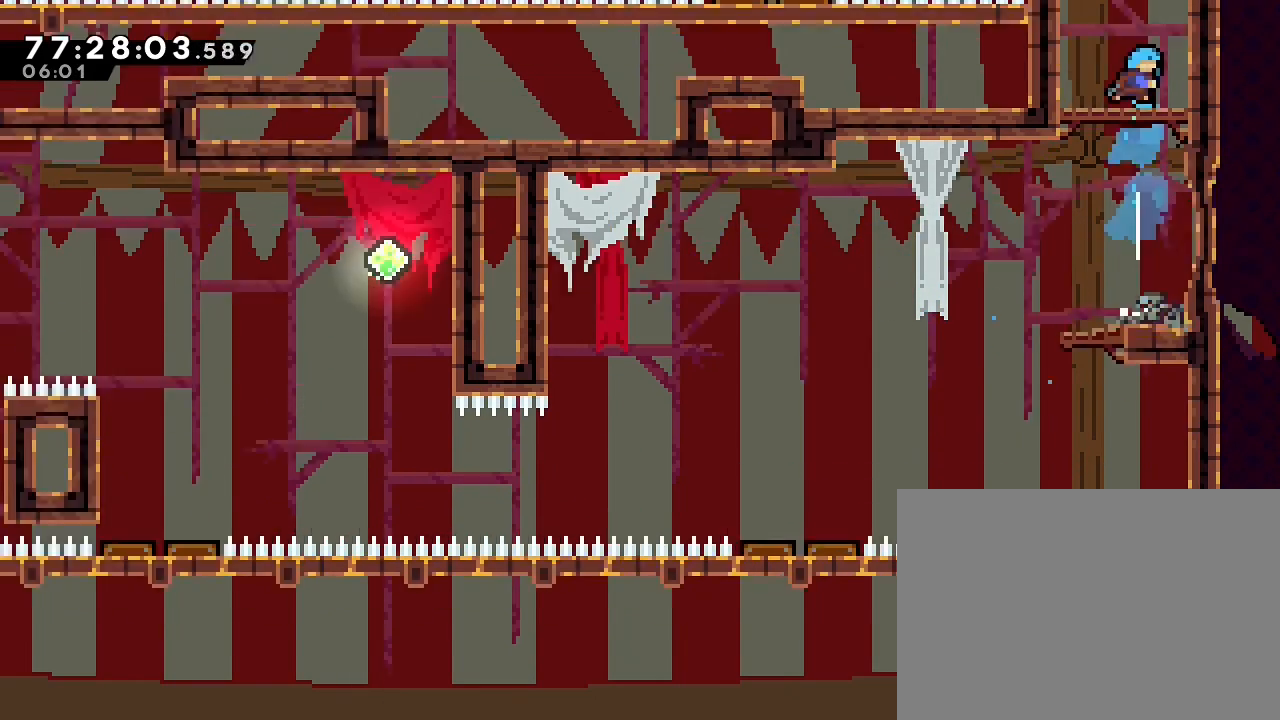
{"dt_ms": 500, "buttons": [], "left_stick": "up", "right_stick": "center", "events": [[100, "B", "up"]]}
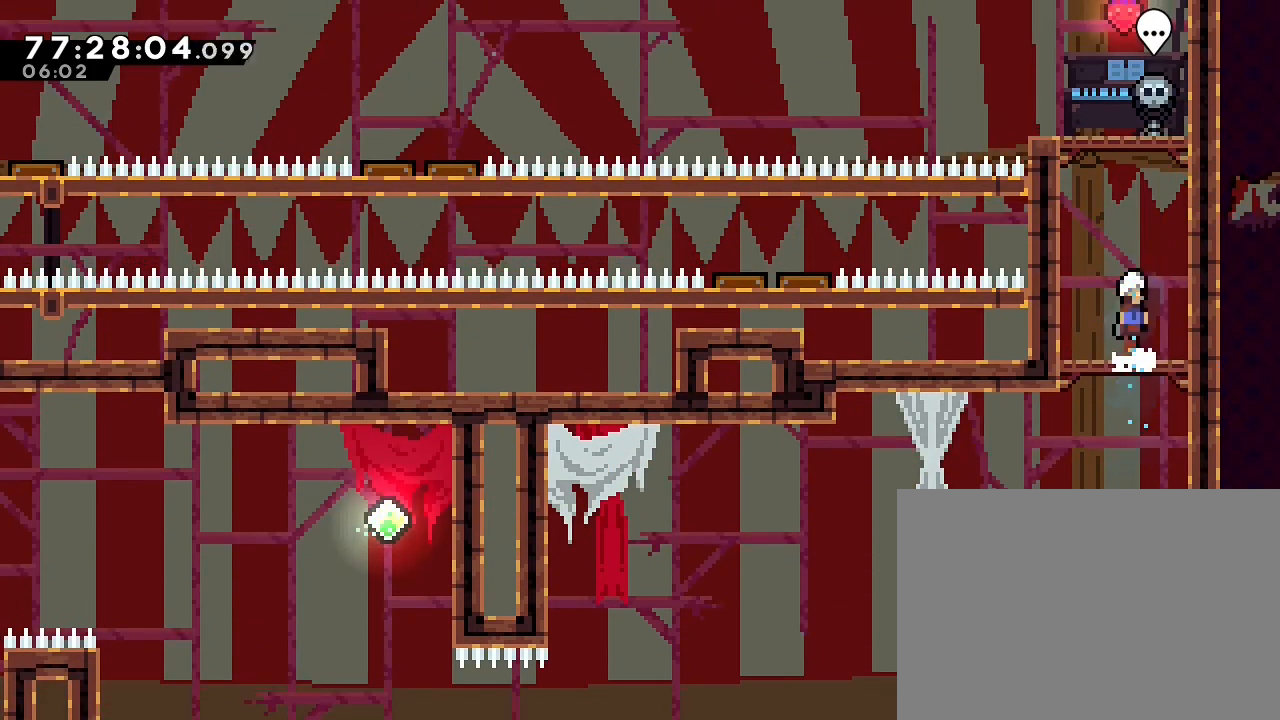
{"dt_ms": 500, "buttons": [], "left_stick": "up", "right_stick": "center", "events": [[33, "A", "down"], [200, "A", "up"], [300, "B", "down"], [433, "B", "up"]]}
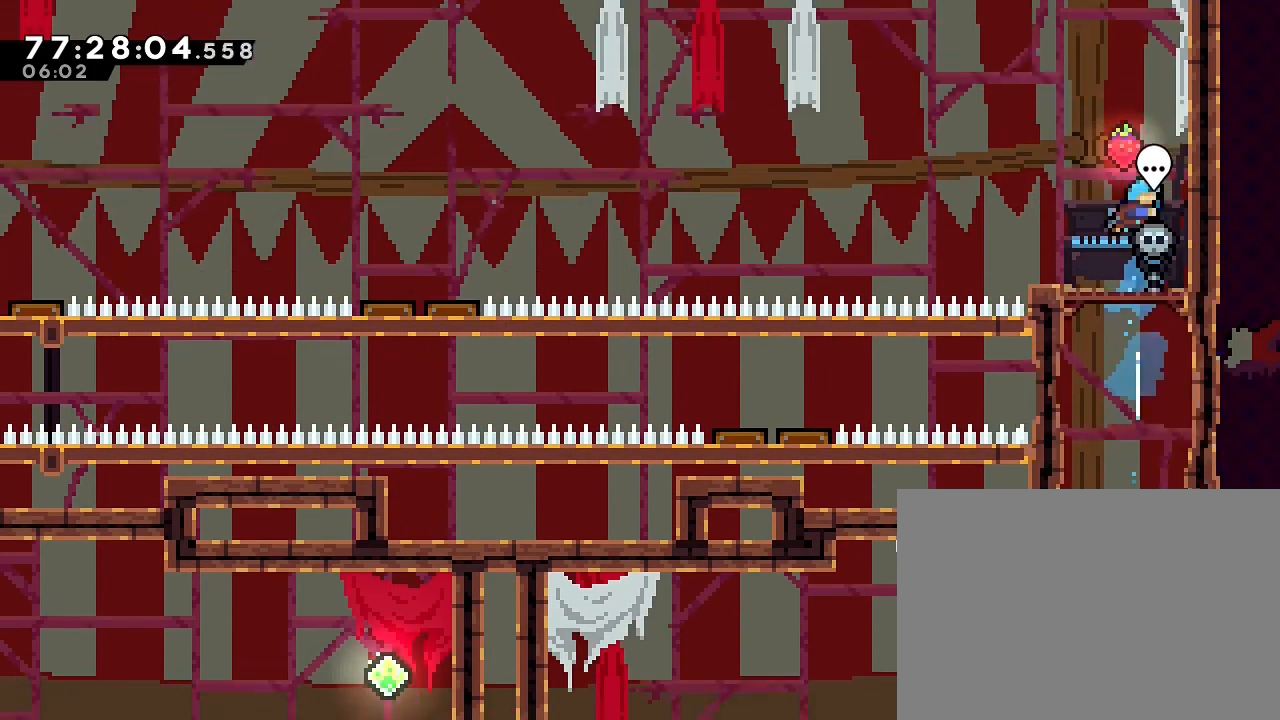
{"dt_ms": 500, "buttons": [], "left_stick": "center", "right_stick": "center", "events": [[167, "left_stick", "center"]]}
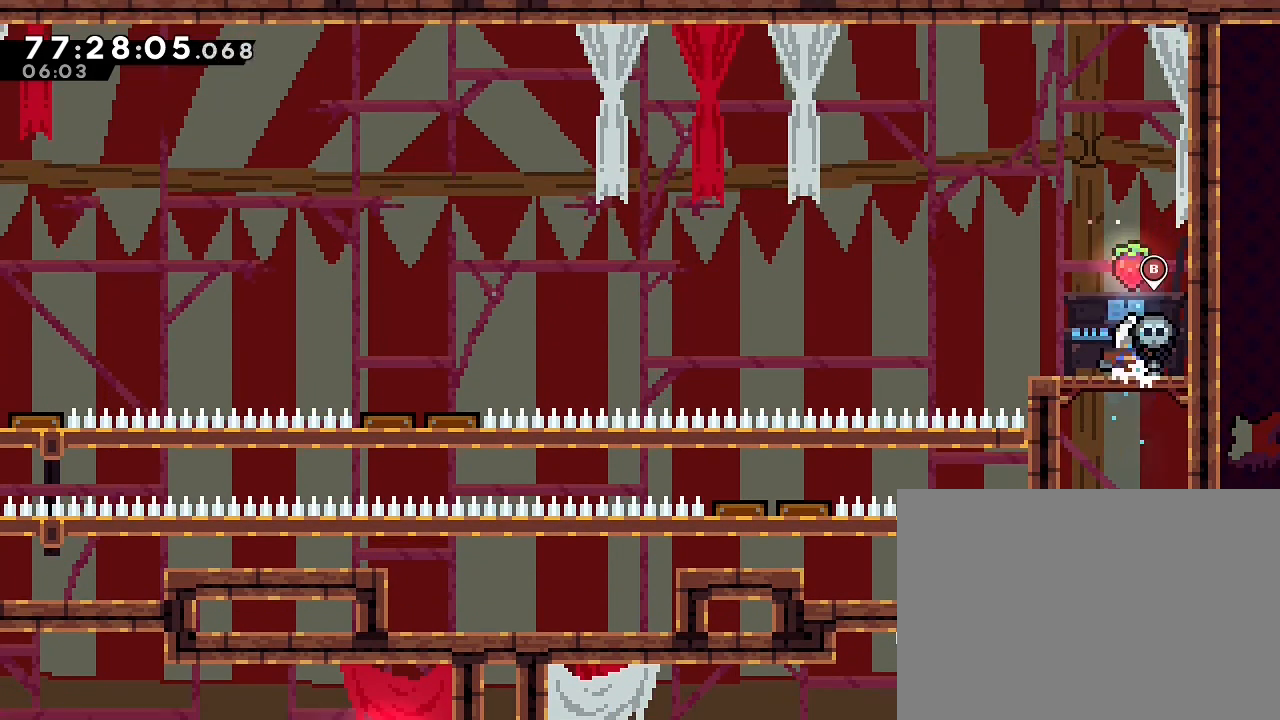
{"dt_ms": 500, "buttons": [], "left_stick": "center", "right_stick": "center", "events": [[300, "left_stick", "left"], [467, "left_stick", "center"]]}
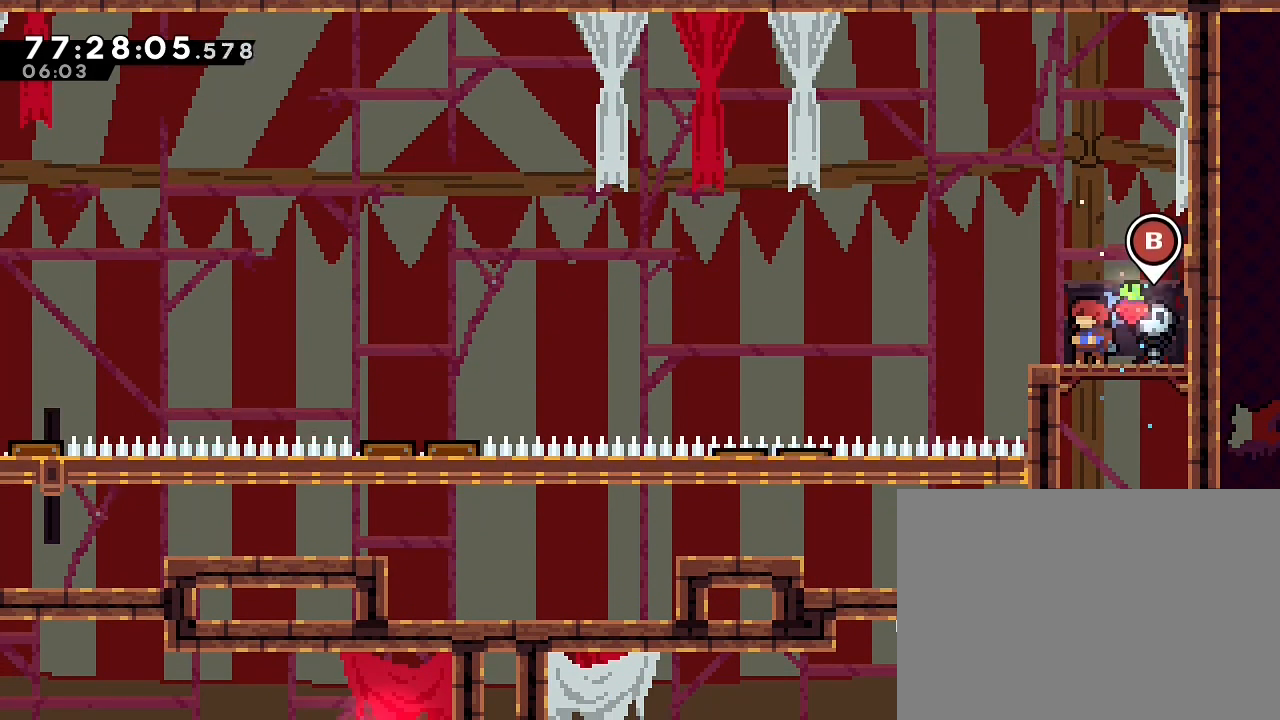
{"dt_ms": 500, "buttons": [], "left_stick": "center", "right_stick": "center", "events": []}
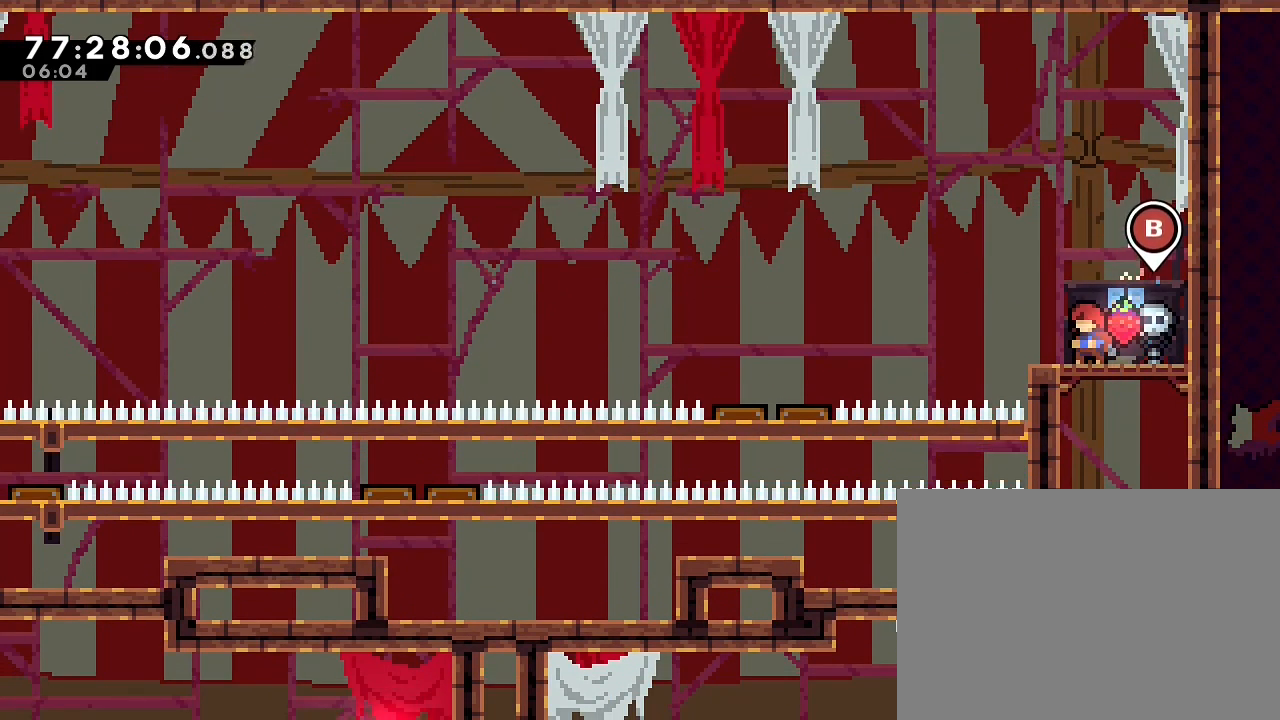
{"dt_ms": 500, "buttons": ["A"], "left_stick": "left", "right_stick": "center", "events": [[233, "left_stick", "left"], [433, "A", "down"]]}
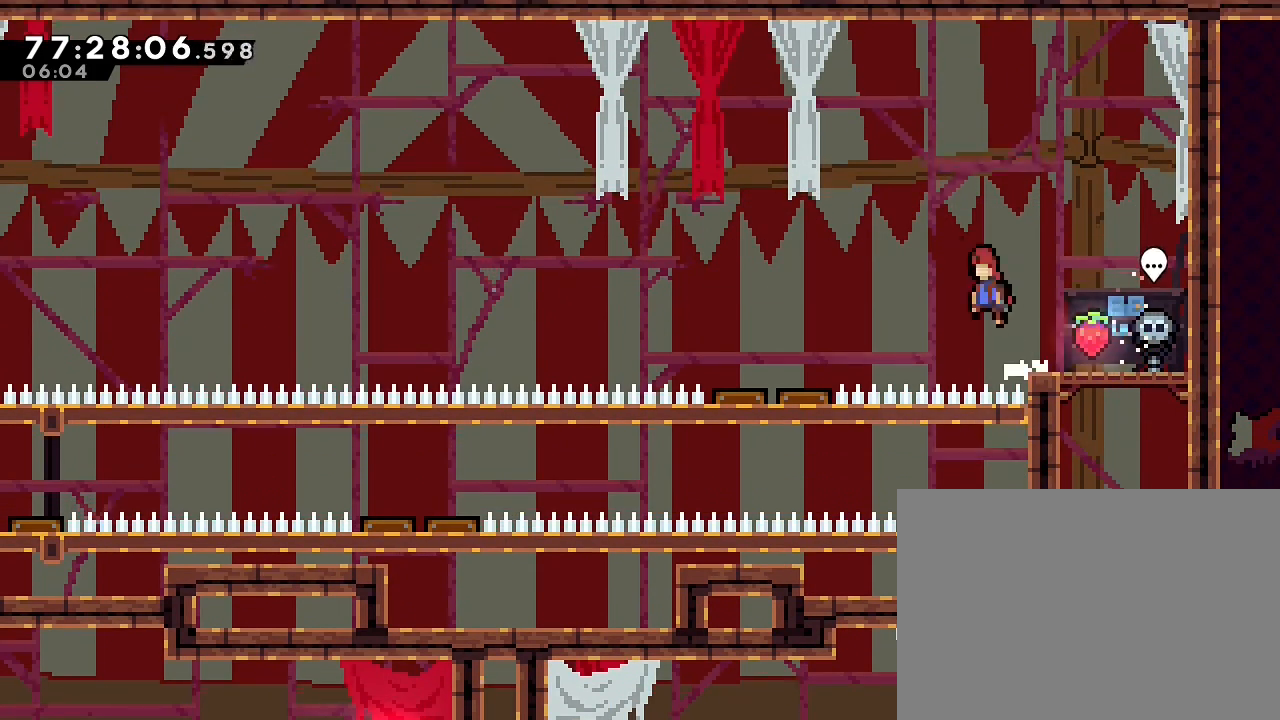
{"dt_ms": 500, "buttons": [], "left_stick": "left", "right_stick": "center", "events": [[133, "A", "up"]]}
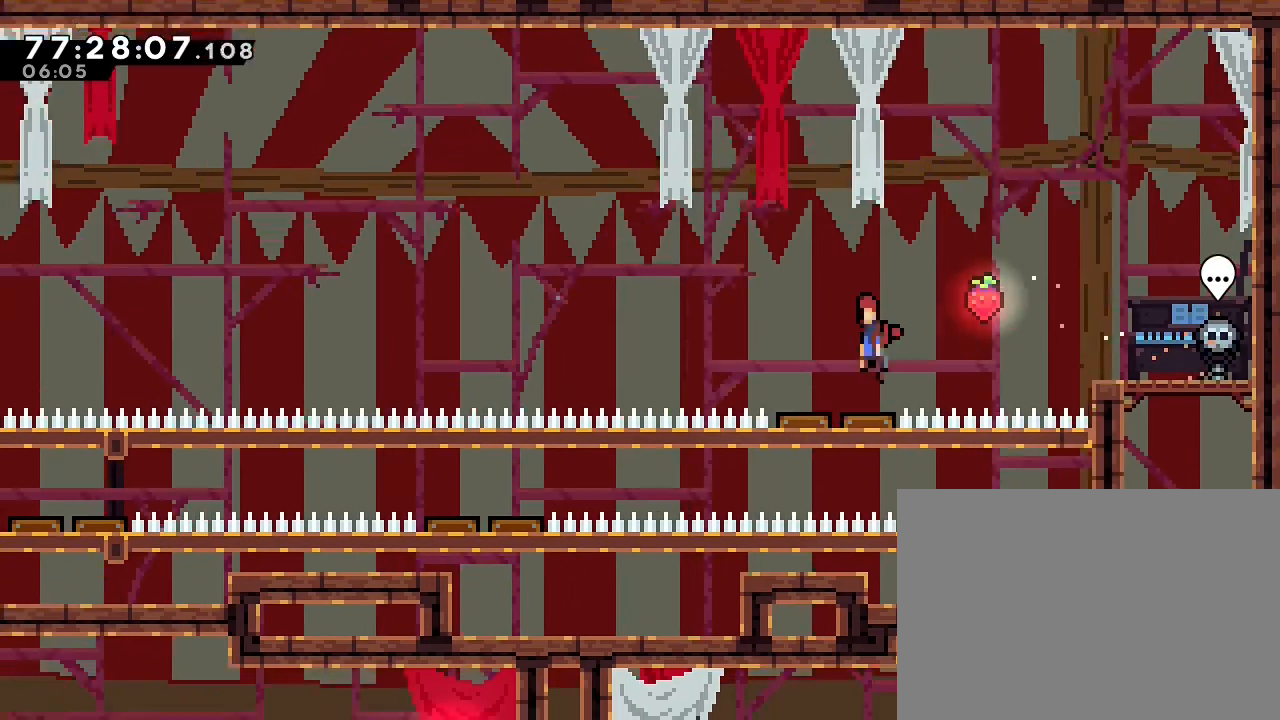
{"dt_ms": 500, "buttons": [], "left_stick": "left", "right_stick": "center", "events": [[200, "DPAD_UP", "down"], [267, "DPAD_UP", "up"]]}
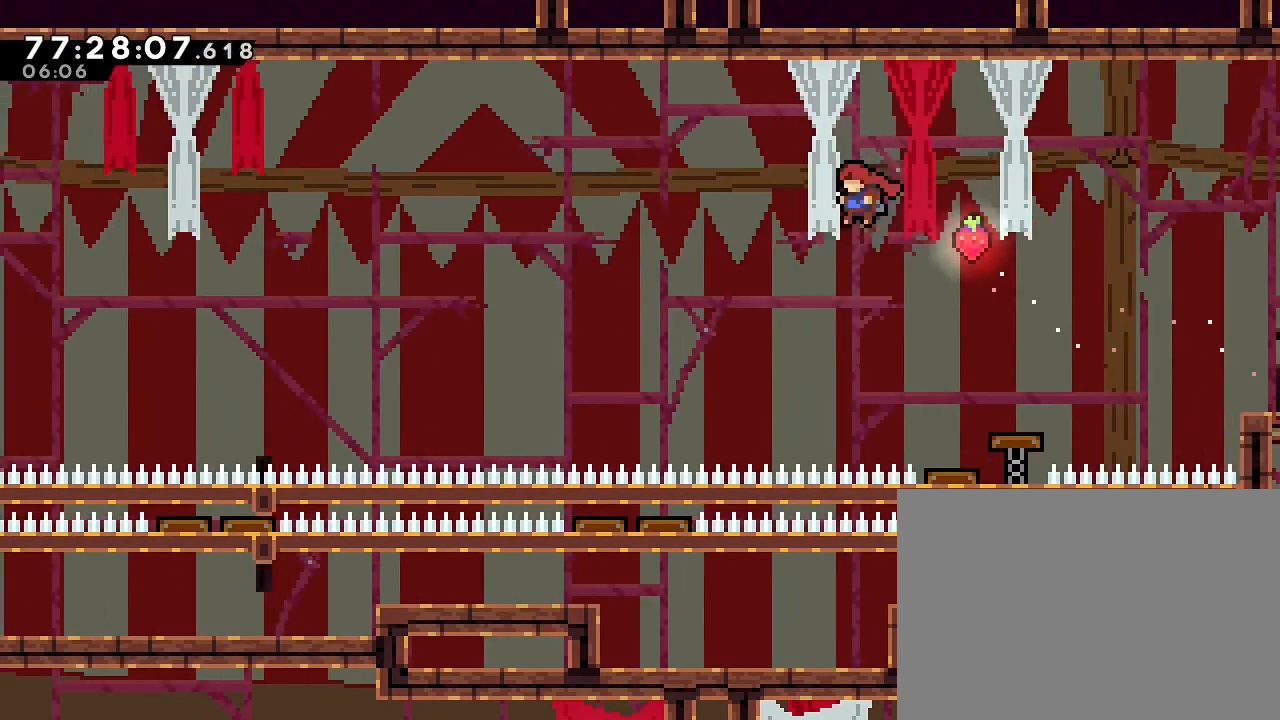
{"dt_ms": 500, "buttons": [], "left_stick": "center", "right_stick": "center", "events": [[33, "left_stick", "up-left"], [200, "B", "down"], [367, "B", "up"], [367, "left_stick", "center"]]}
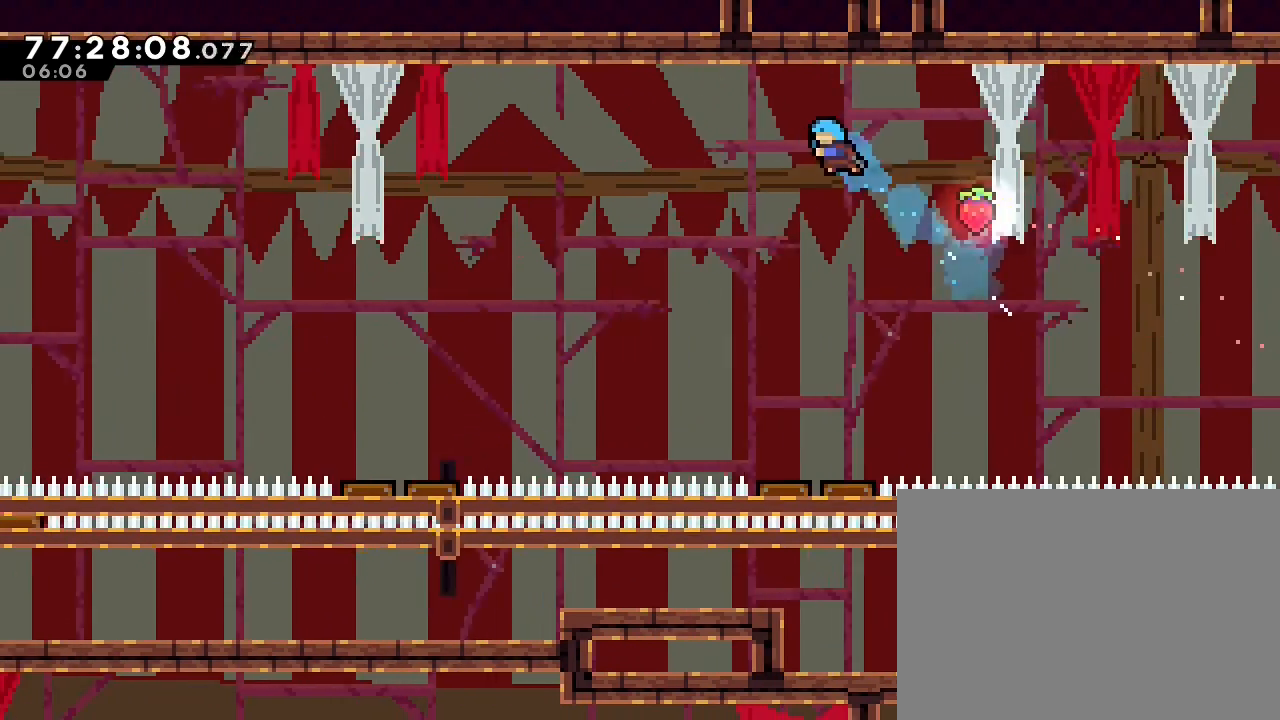
{"dt_ms": 1000, "buttons": [], "left_stick": "up-left", "right_stick": "center", "events": [[500, "left_stick", "left"], [900, "left_stick", "up-left"]]}
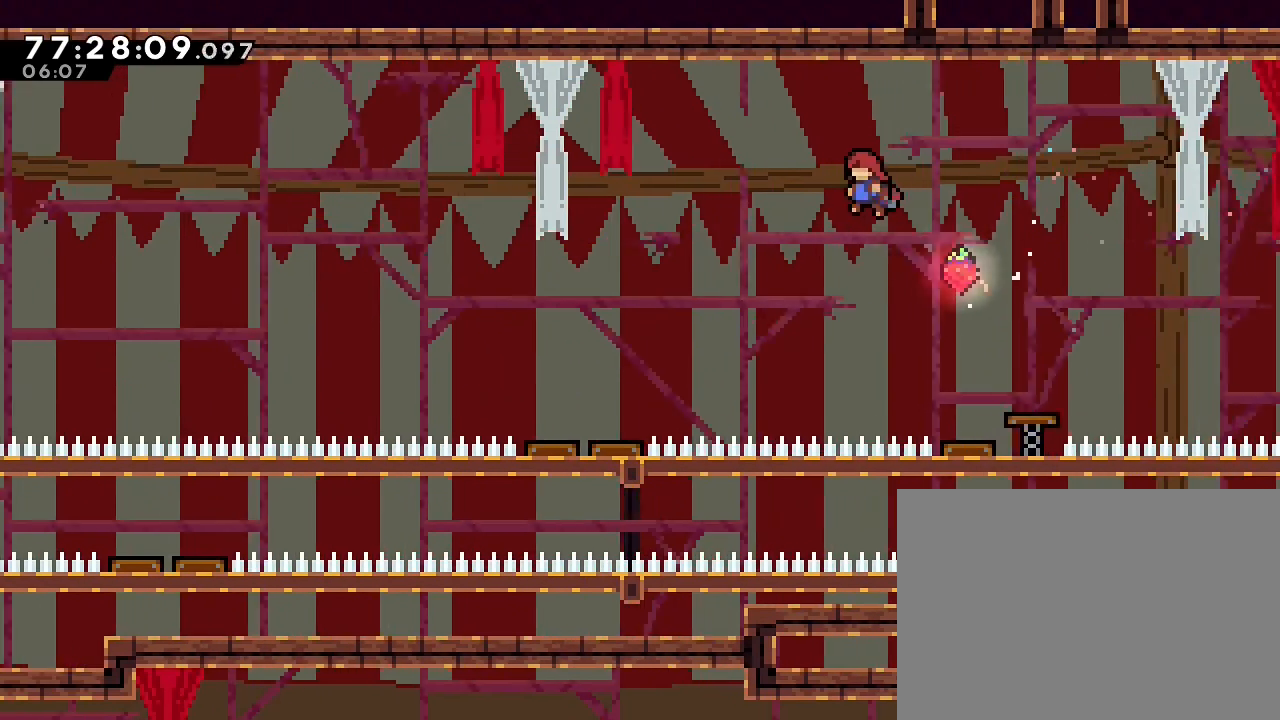
{"dt_ms": 500, "buttons": [], "left_stick": "up-left", "right_stick": "center", "events": [[267, "B", "down"], [467, "B", "up"]]}
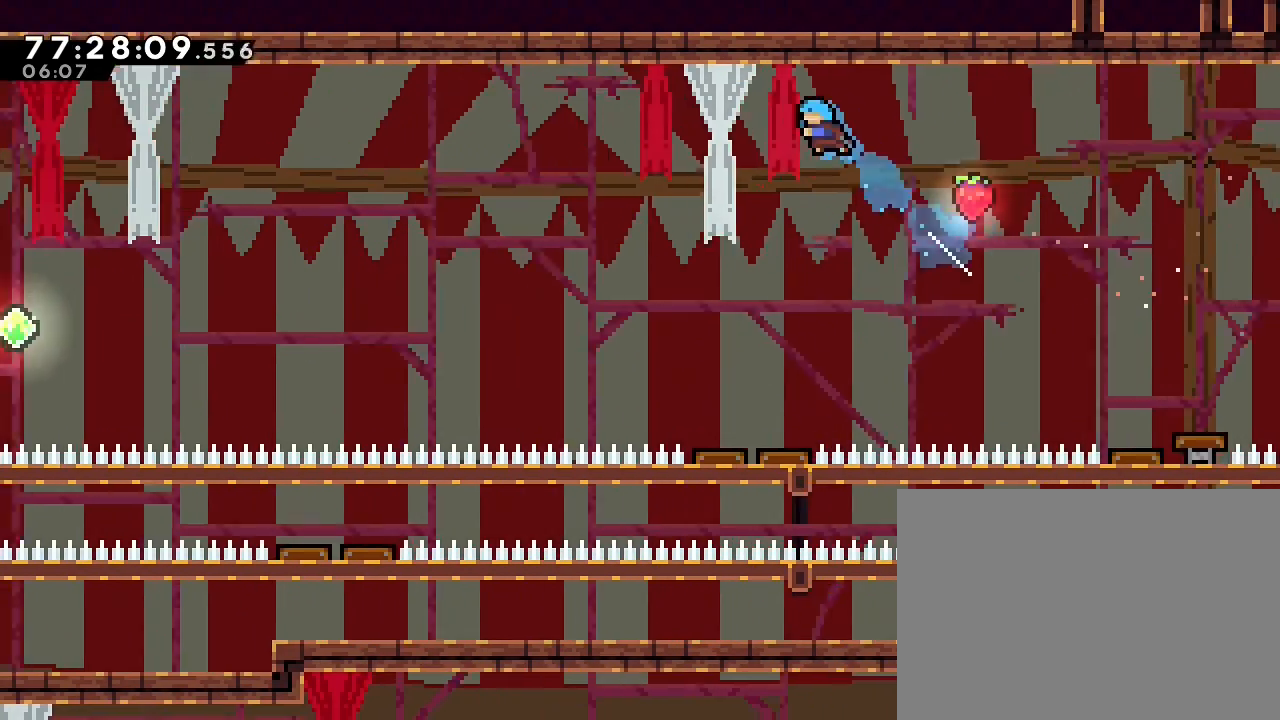
{"dt_ms": 500, "buttons": [], "left_stick": "center", "right_stick": "center", "events": [[33, "left_stick", "center"]]}